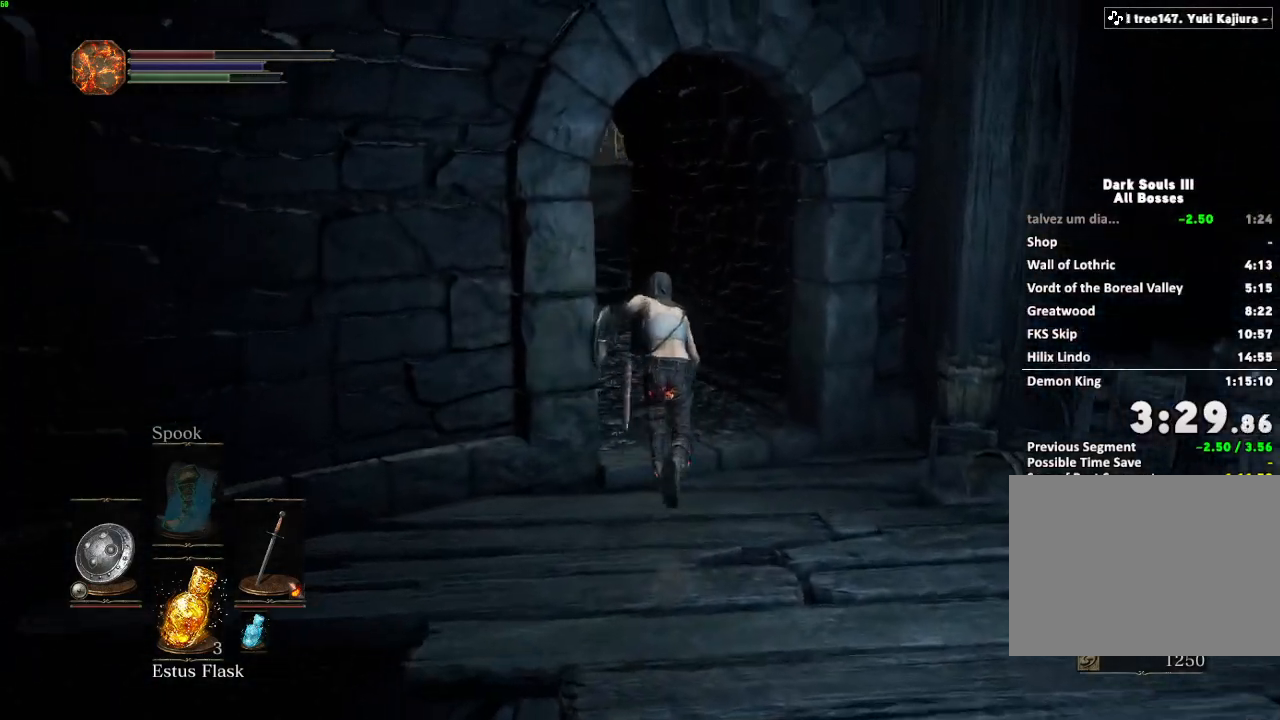
Gameplay with keyboard and mouse; each line is a JSON object with the keys and mouse buttons held at the frame after it. "events" lists presses ("down") and releases ("up") of "a", "d", "down", "e", "escape", "f", "left", "q", "r", "right", "s", "shift", "space", "tab", "up", "w", "x", "z", "mouse_left", "mouse_wheel", "mouse_right" and "mouse_mb4" between this image and that frame as [ms after this image, input, new state], when the widget could be followed in between. "mouse_left", "mouse_wheel", "mouse_right", "mouse_mb4" = the "left", "wheel", "right", "mb4" buttons of the "mouse" list. No other keys are recorded. "wheel" means that the mouse wheel is clicked or scrolled. Mouse movement is not recorded. Not read: mouse_mb5.
{"keys": ["space", "w"], "mouse": [], "events": []}
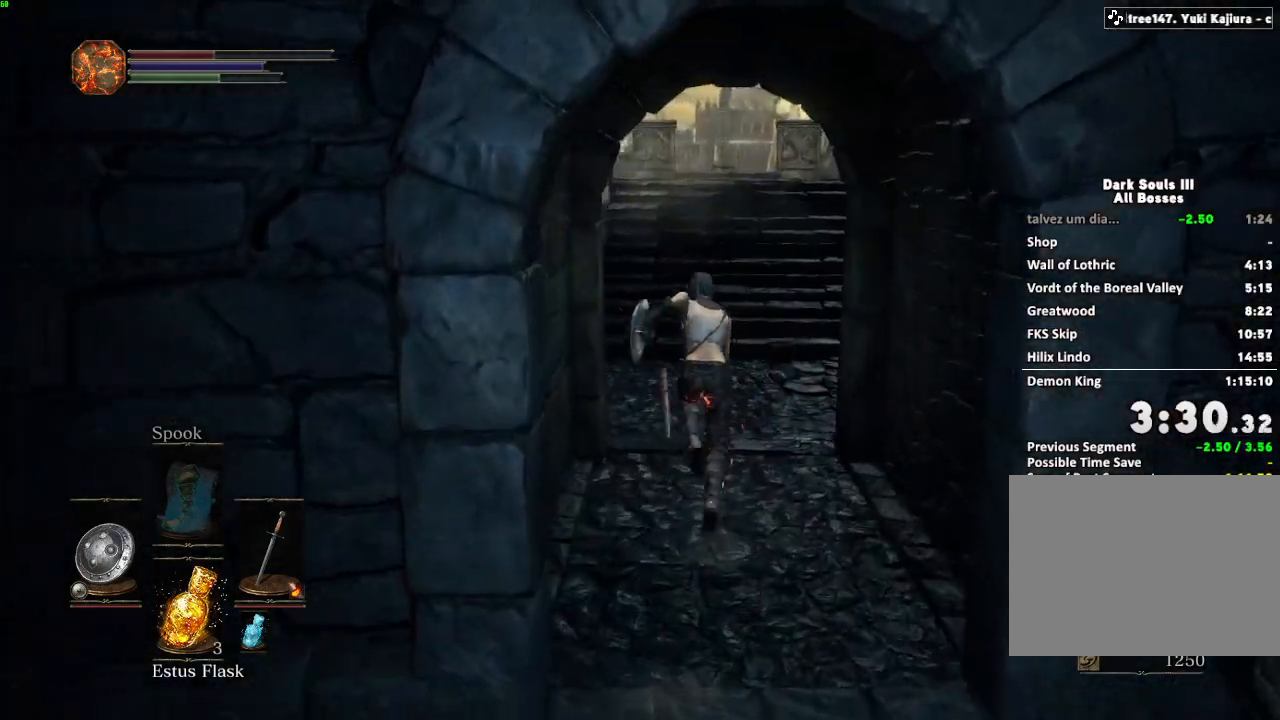
{"keys": ["space", "w"], "mouse": [], "events": []}
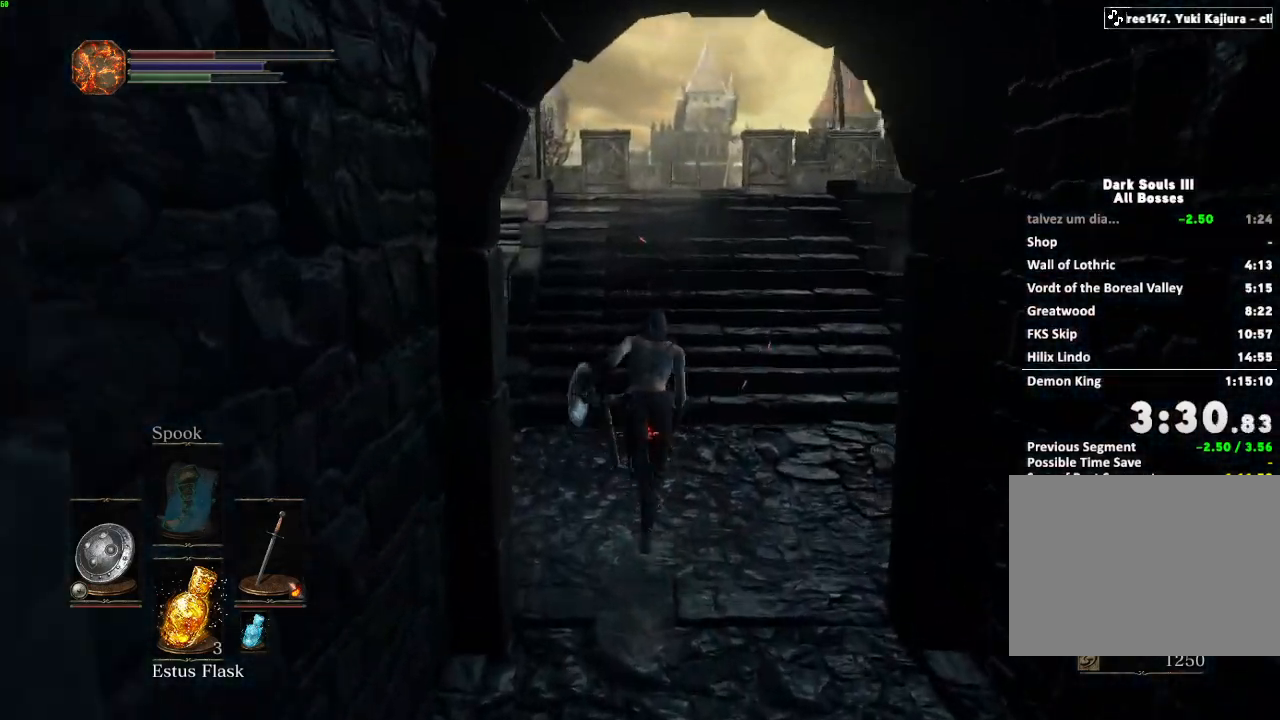
{"keys": ["space", "w"], "mouse": ["right"], "events": [[117, "mouse_right", "down"], [217, "mouse_right", "up"], [283, "mouse_right", "down"], [367, "mouse_right", "up"], [417, "mouse_right", "down"]]}
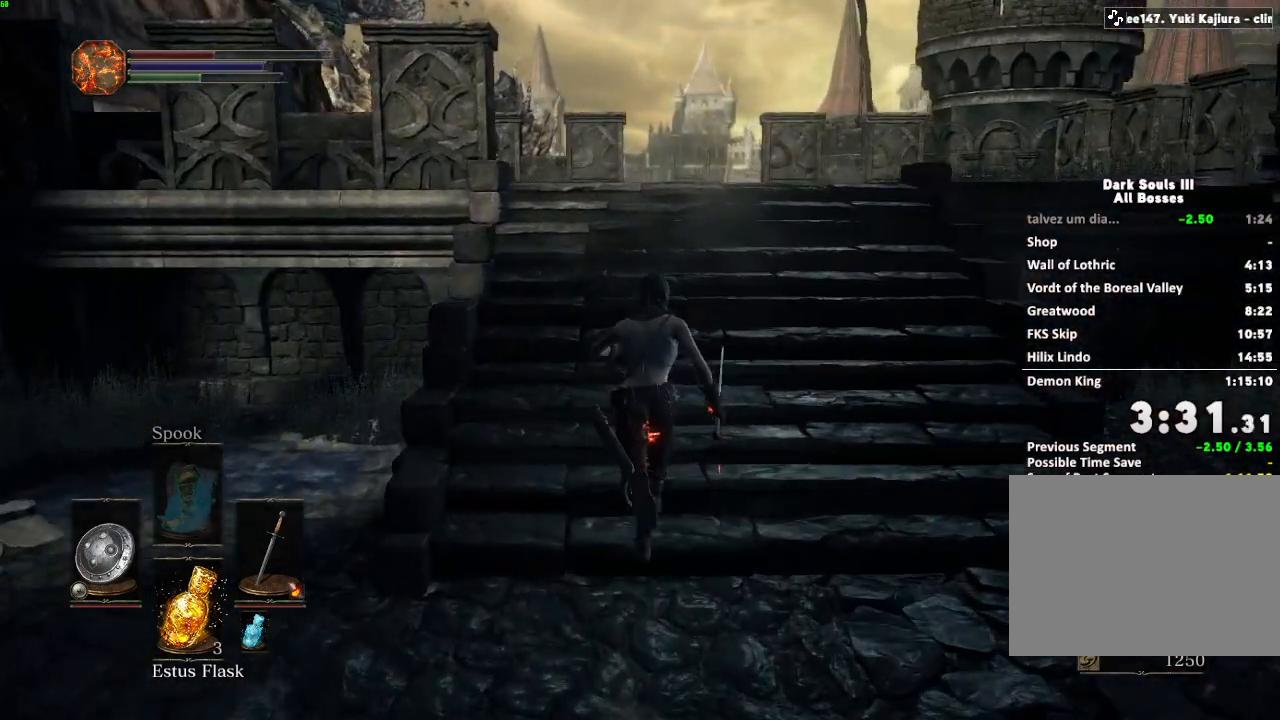
{"keys": ["space", "w"], "mouse": [], "events": [[17, "mouse_right", "up"], [83, "mouse_right", "down"], [167, "mouse_right", "up"], [250, "mouse_right", "down"], [333, "mouse_right", "up"]]}
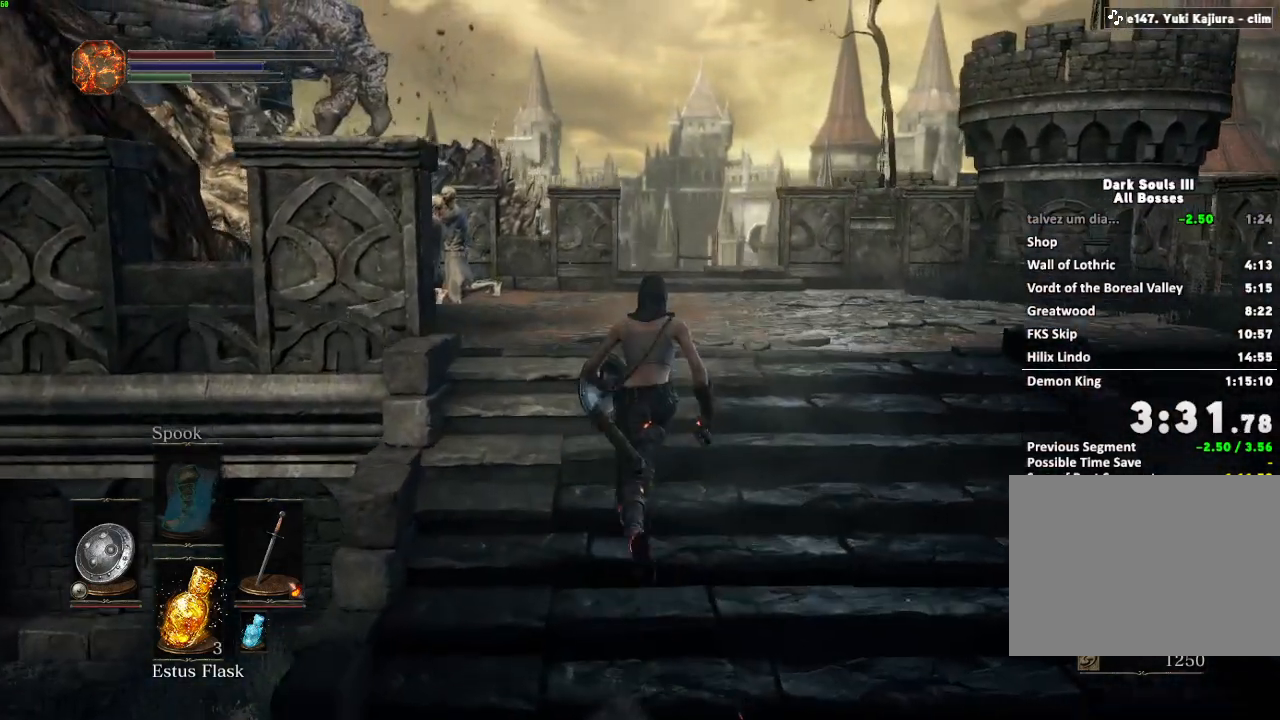
{"keys": ["space", "w"], "mouse": [], "events": []}
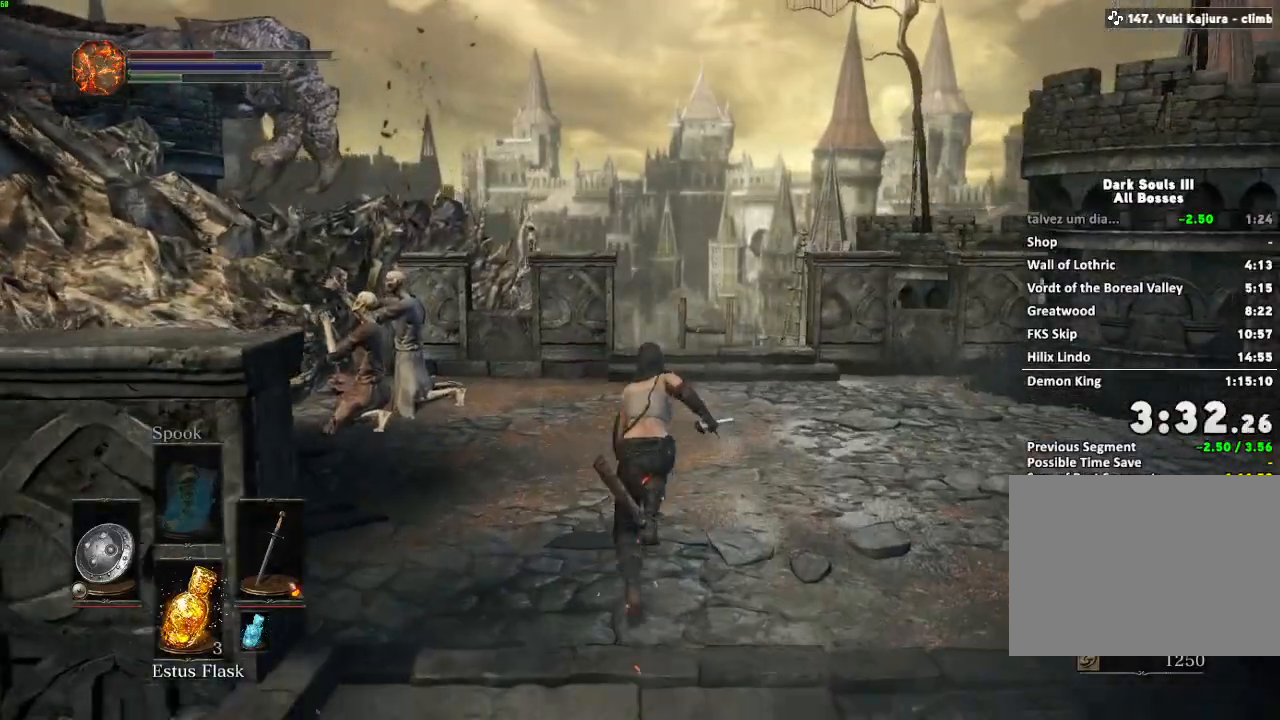
{"keys": ["space", "w"], "mouse": ["right"], "events": [[183, "mouse_right", "down"]]}
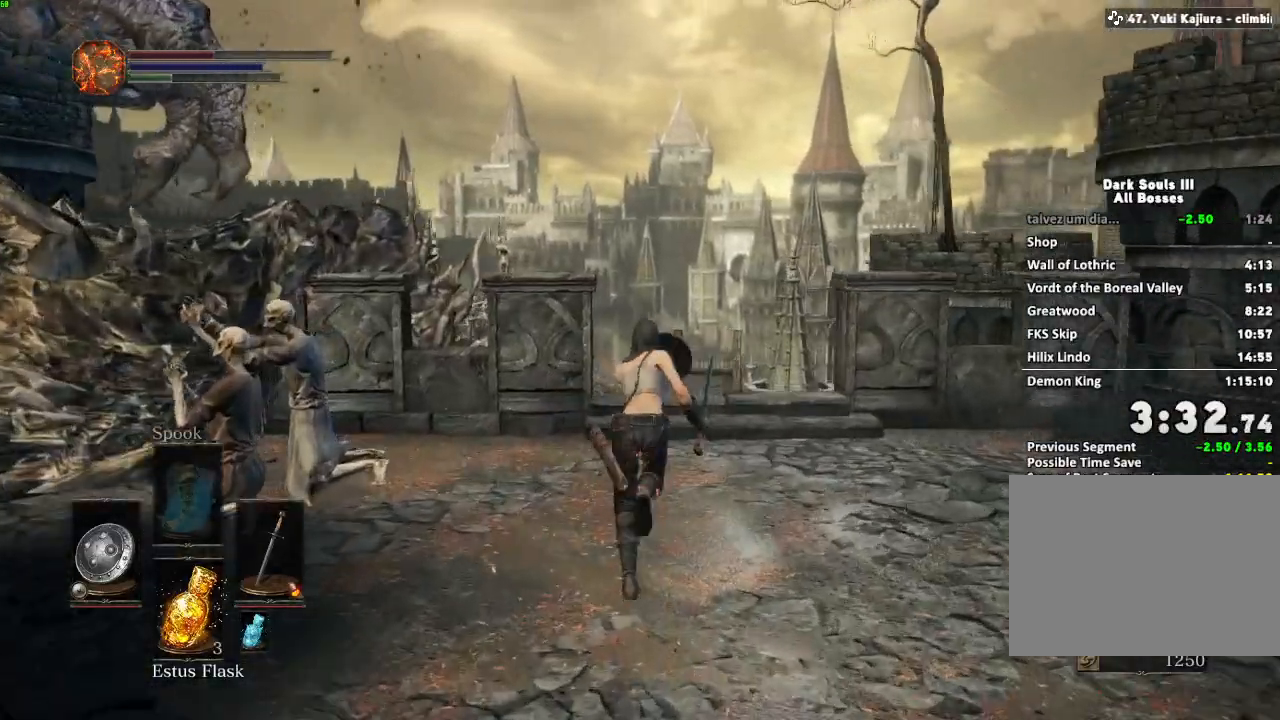
{"keys": ["space", "w"], "mouse": ["right"], "events": []}
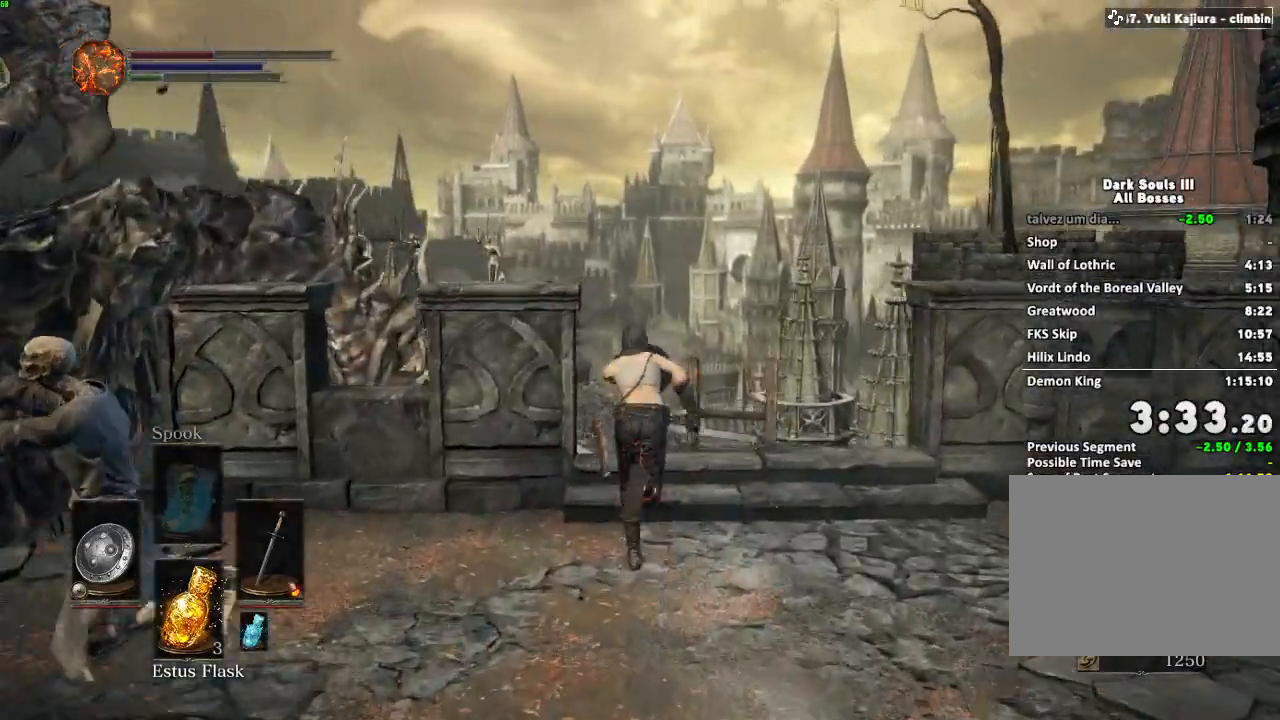
{"keys": ["space", "w"], "mouse": [], "events": [[300, "mouse_right", "up"]]}
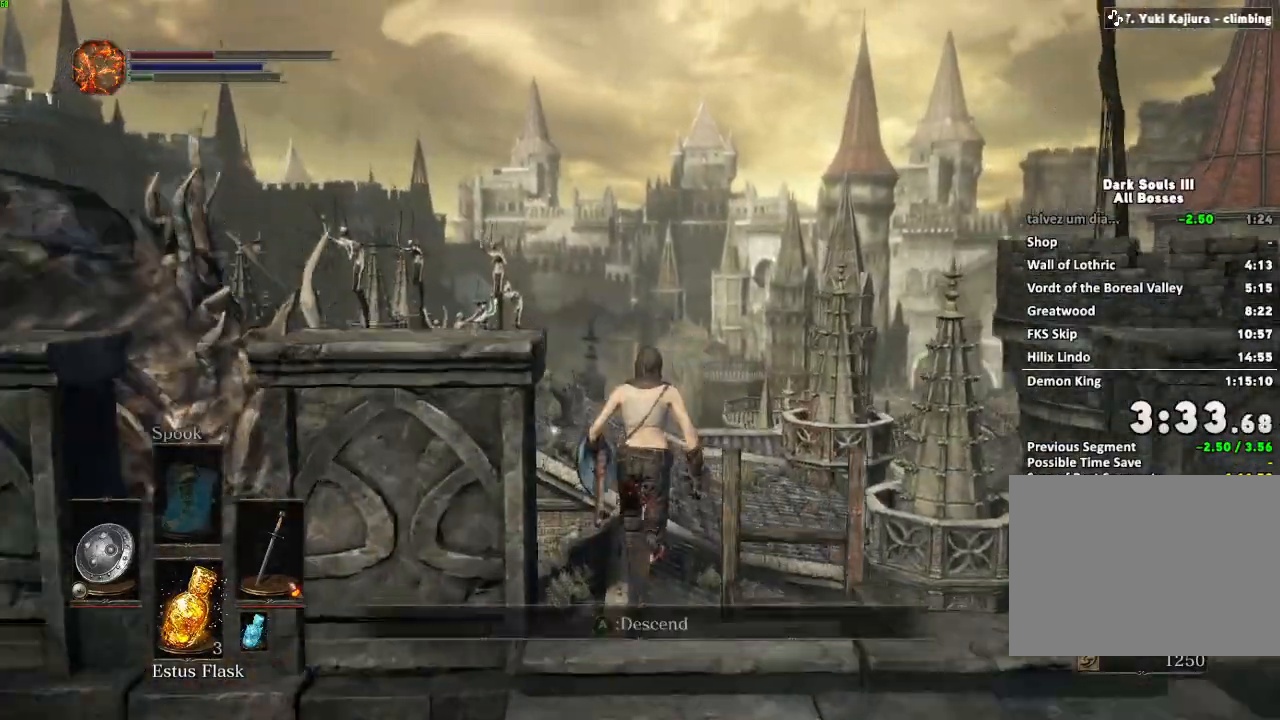
{"keys": ["w"], "mouse": [], "events": [[283, "space", "up"]]}
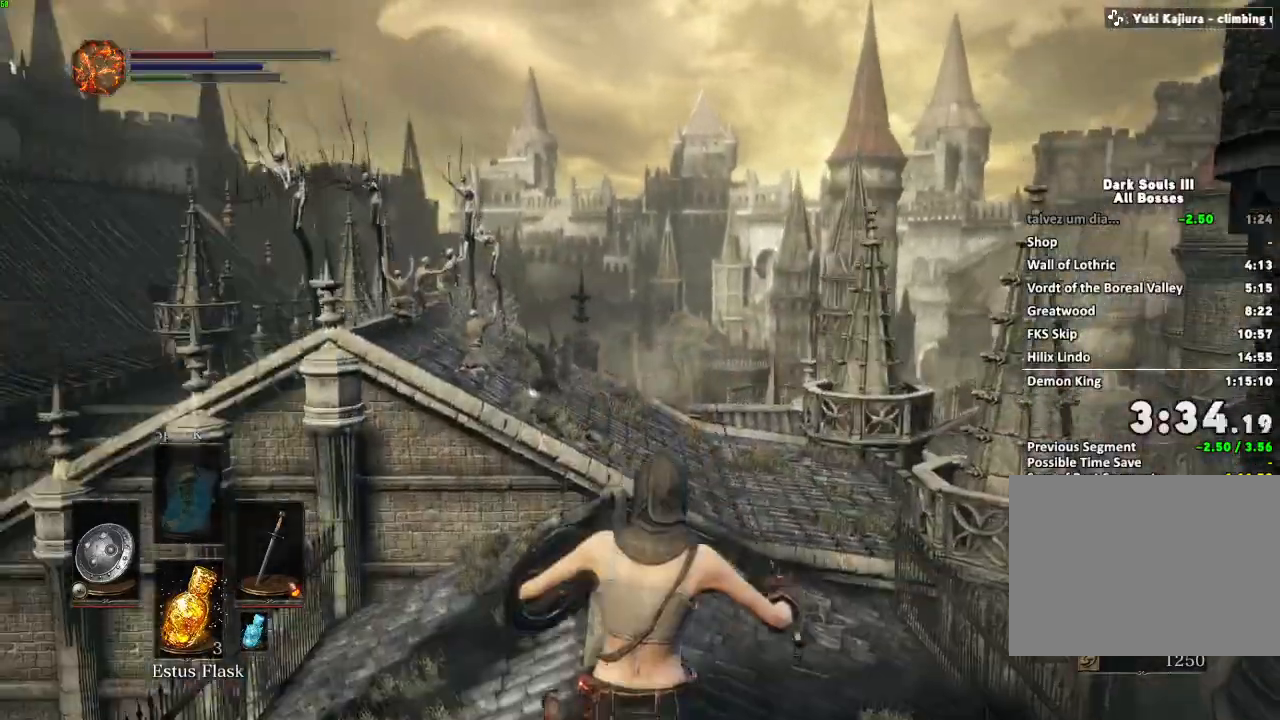
{"keys": ["w"], "mouse": [], "events": [[17, "space", "down"], [100, "space", "up"], [200, "space", "down"], [250, "space", "up"], [350, "space", "down"], [400, "space", "up"]]}
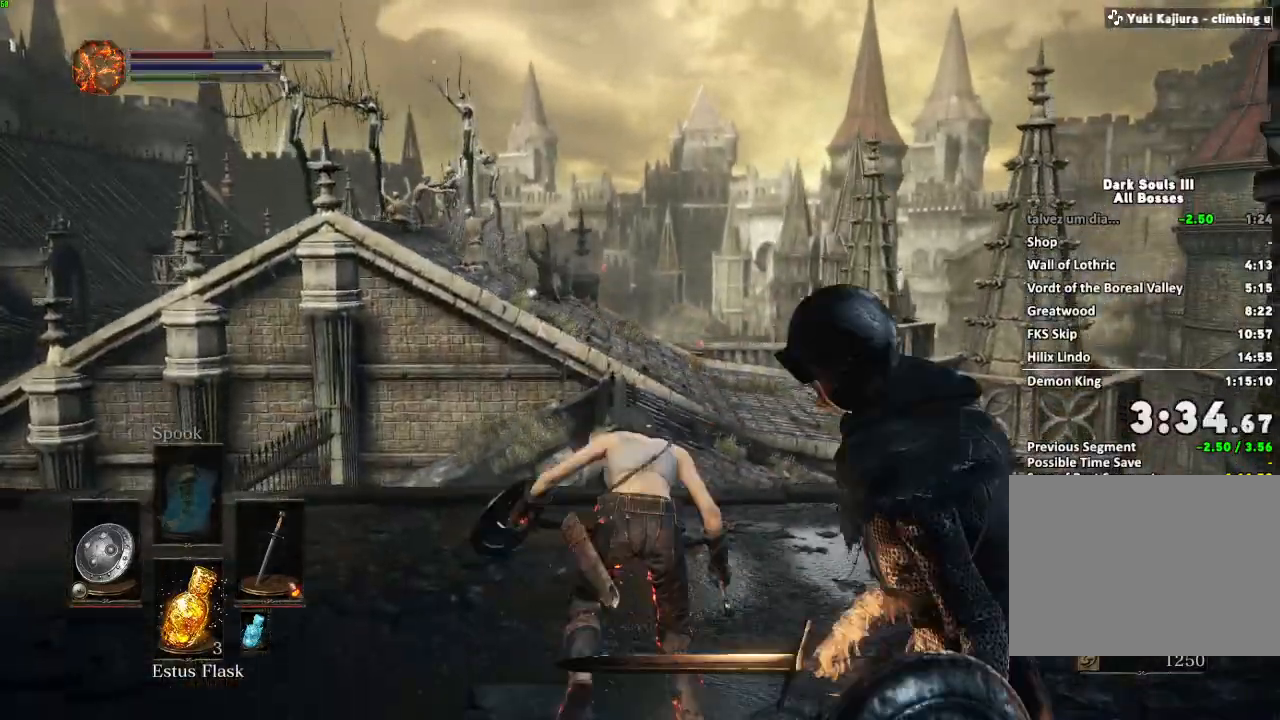
{"keys": ["space", "w"], "mouse": [], "events": [[17, "space", "down"]]}
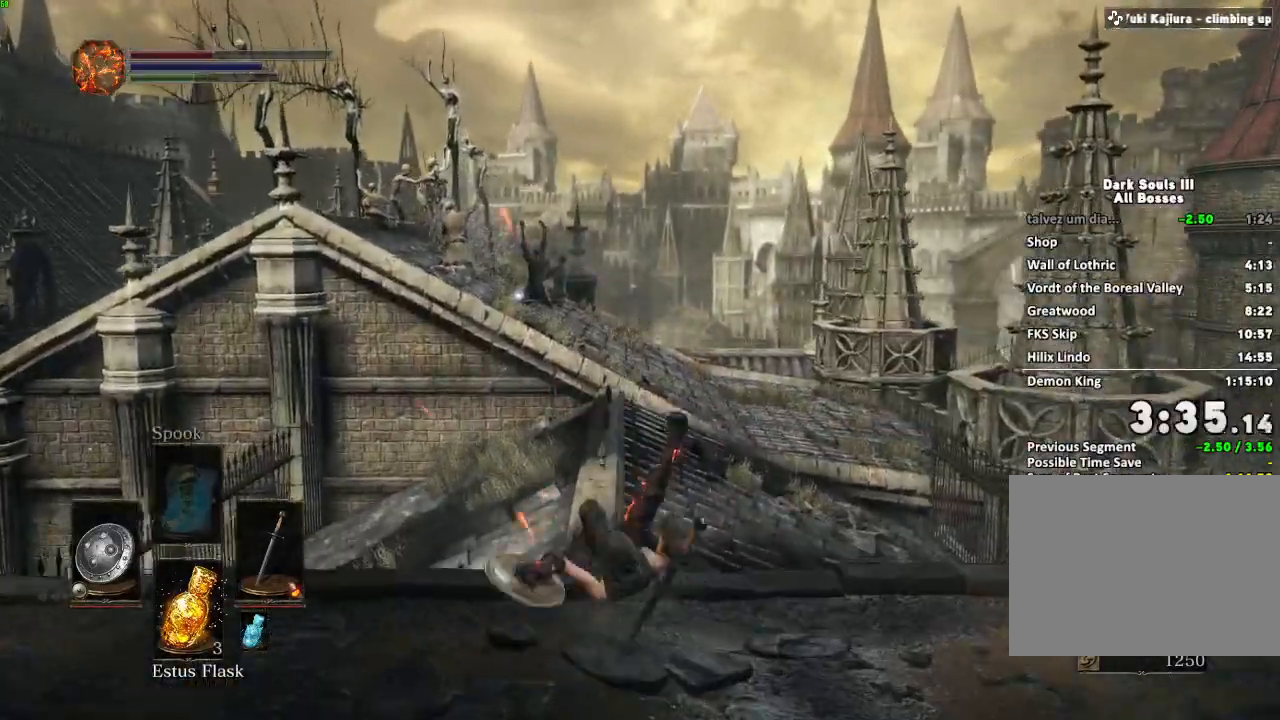
{"keys": ["space", "w"], "mouse": [], "events": []}
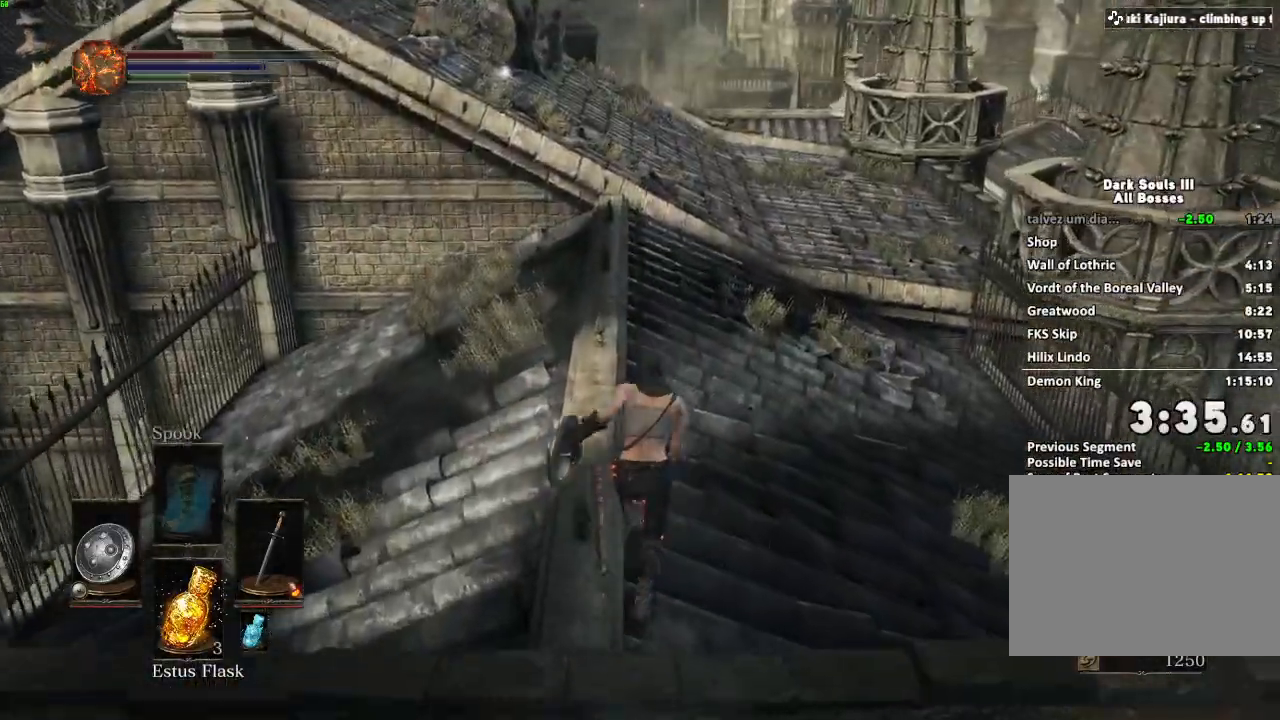
{"keys": ["space", "w"], "mouse": [], "events": []}
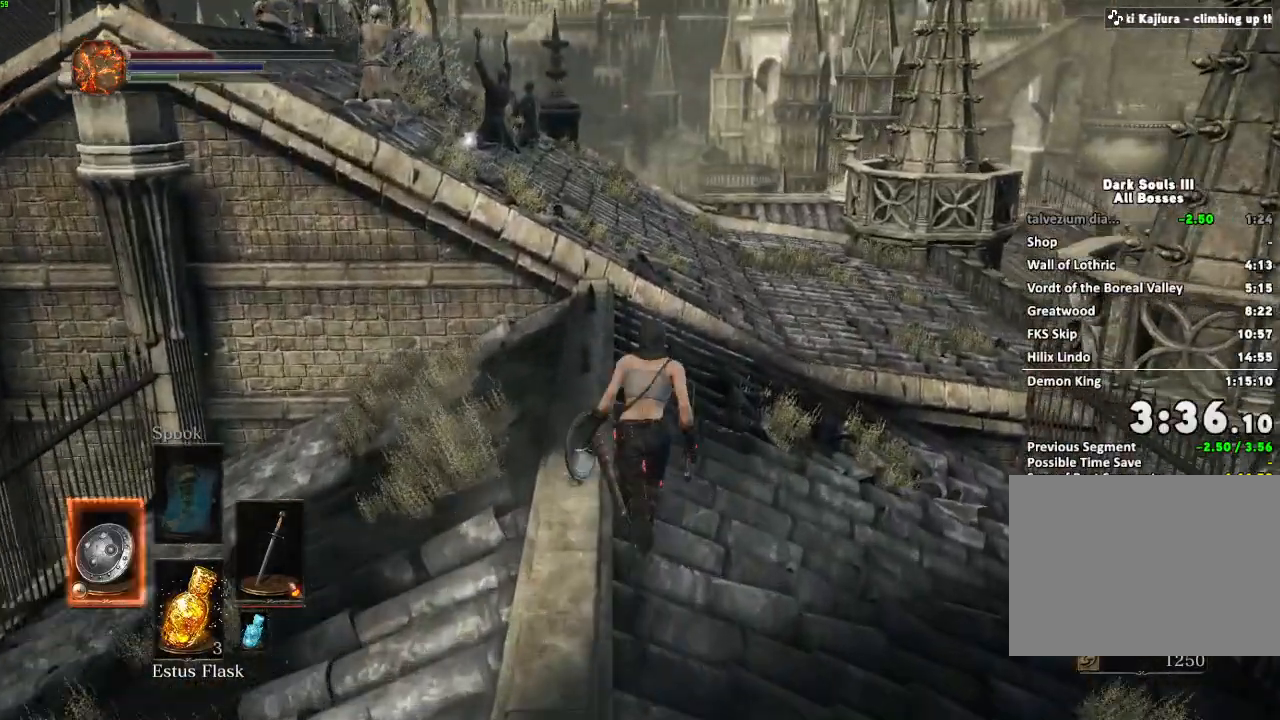
{"keys": ["space", "w"], "mouse": [], "events": []}
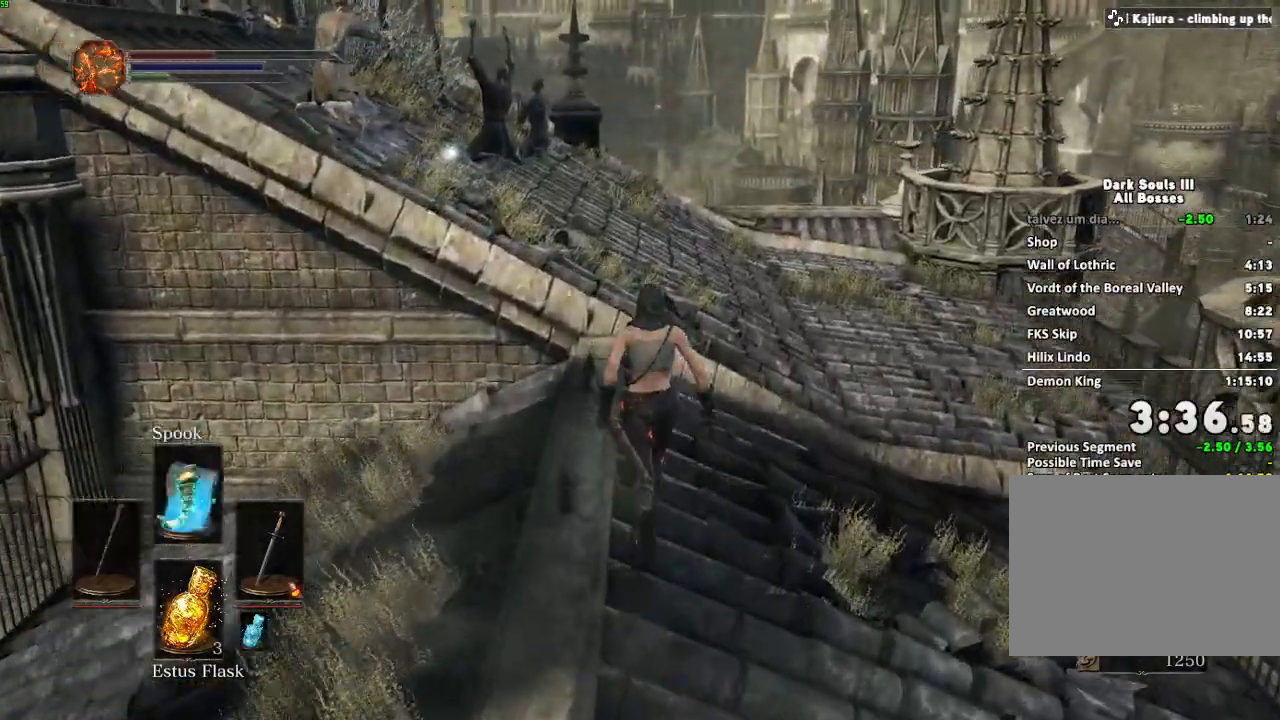
{"keys": ["space", "w"], "mouse": [], "events": [[100, "space", "up"], [200, "space", "down"]]}
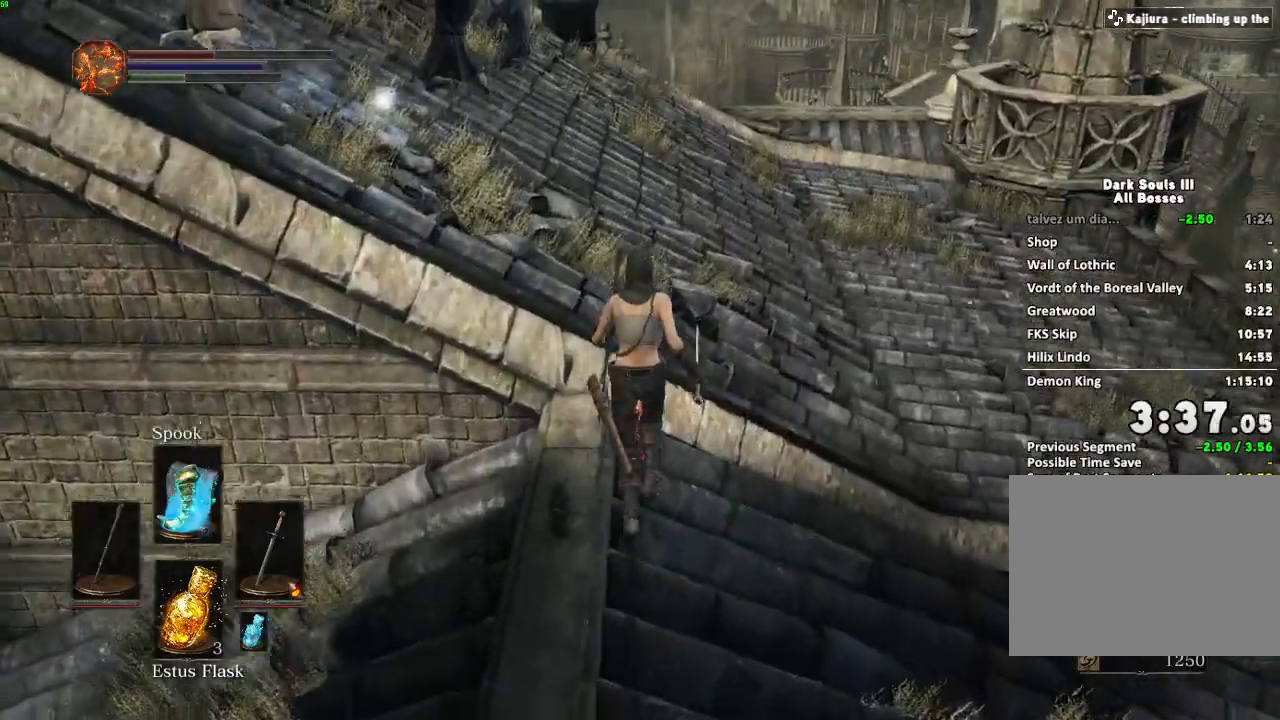
{"keys": ["space", "w"], "mouse": [], "events": []}
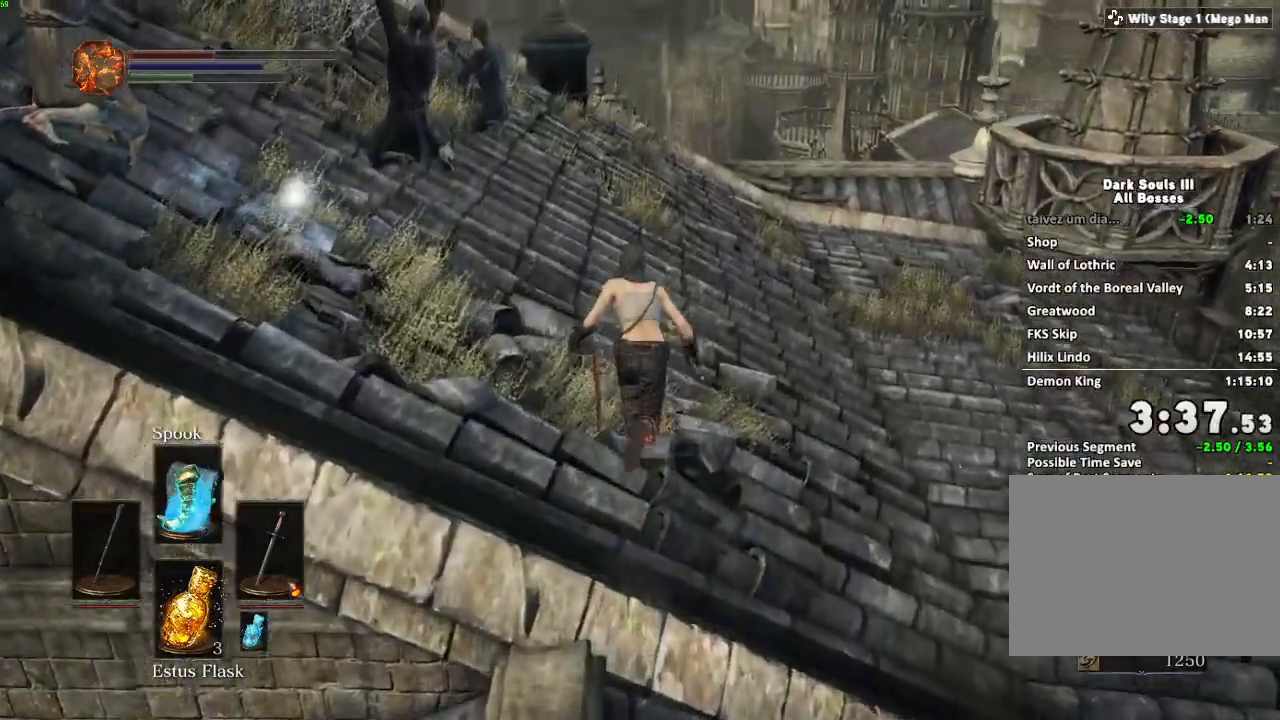
{"keys": ["space", "w"], "mouse": [], "events": []}
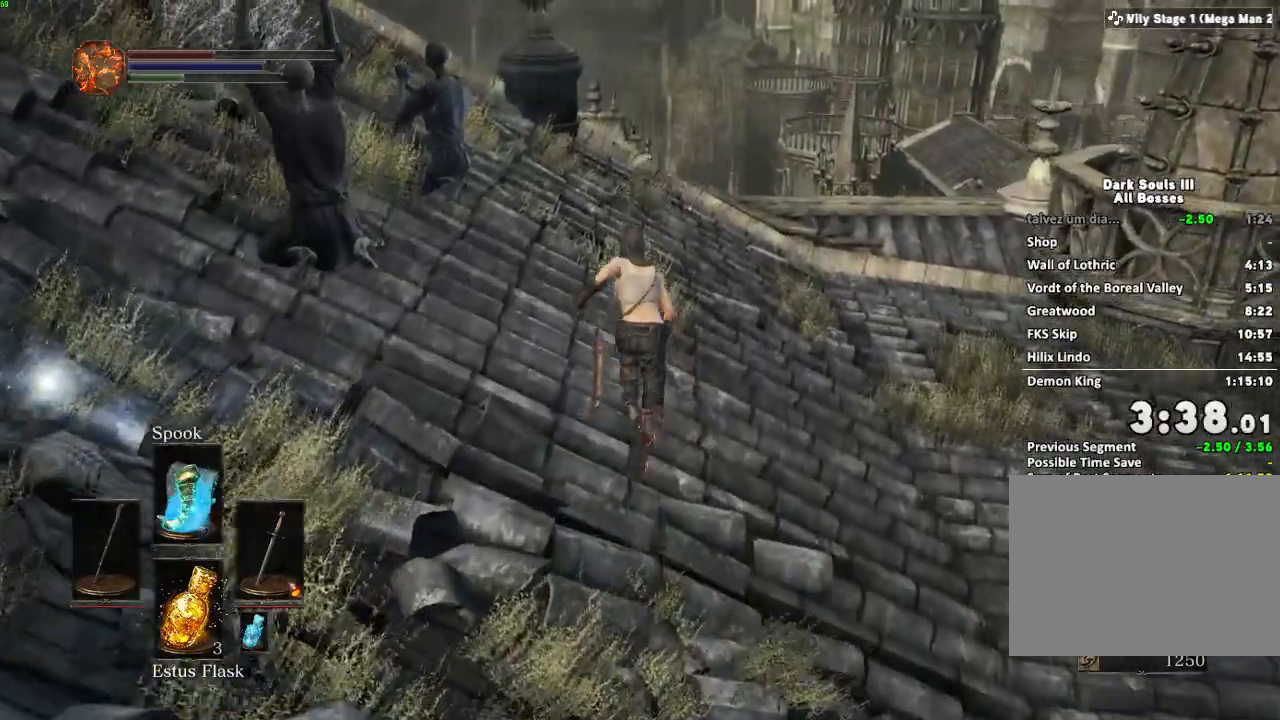
{"keys": ["space", "w"], "mouse": [], "events": []}